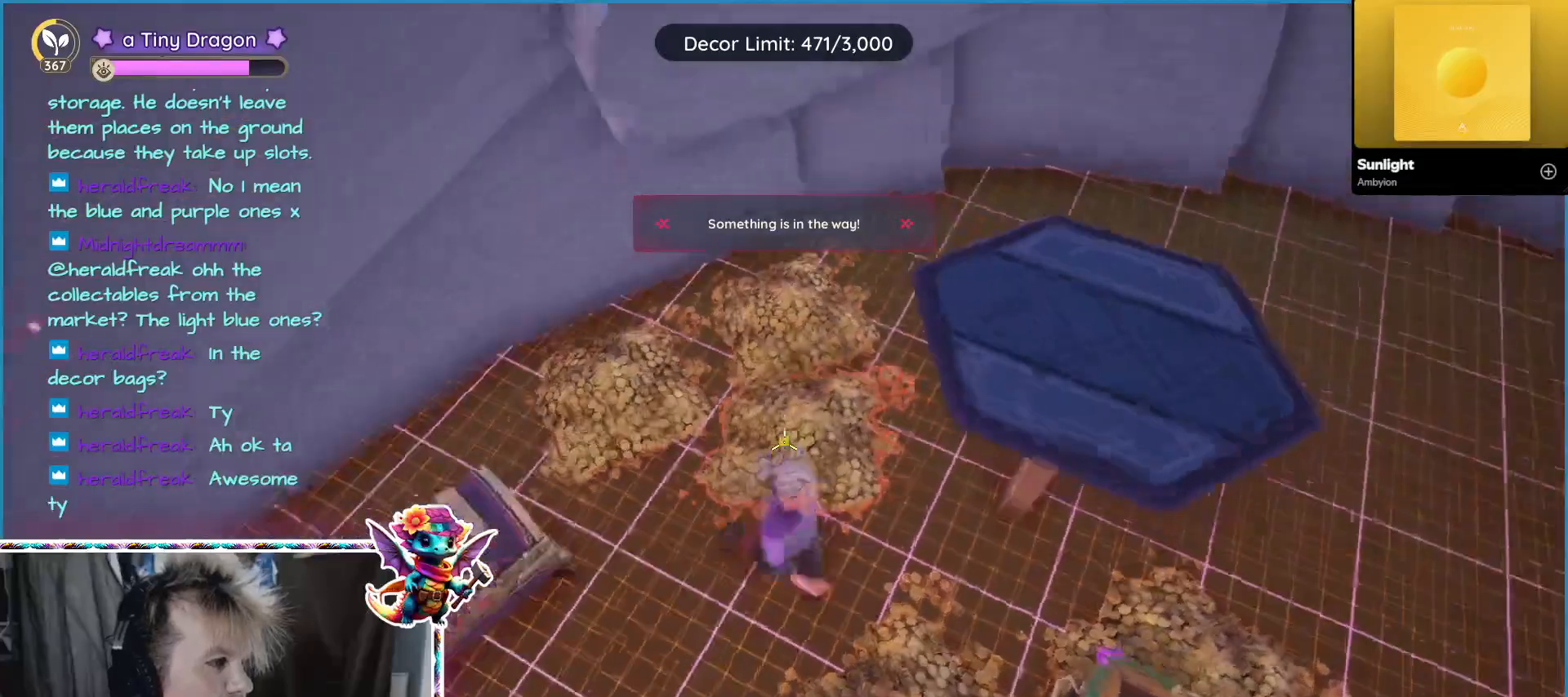
Gameplay with keyboard and mouse; each line is a JSON object with the keys and mouse buttons held at the frame after it. "events" lists presses ("down") and releases ("up") of "1", "2", "3", "4", "5", "a", "alt", "ctrl", "d", "f", "s", "shift", "v", "w", "z", "mouse_left", "mouse_wheel" and "mouse_right" between this image and that frame as [ms after this image, input, new state], when the widget could be followed in between. "mouse_left", "mouse_wheel", "mouse_right" = the "left", "wheel", "right" buttons of the "mouse" list. No other keys are recorded. "wheel" means that the mouse wheel is clicked or scrolled. Mouse movement is not recorded.
{"keys": [], "mouse": [], "events": [[150, "s", "up"]]}
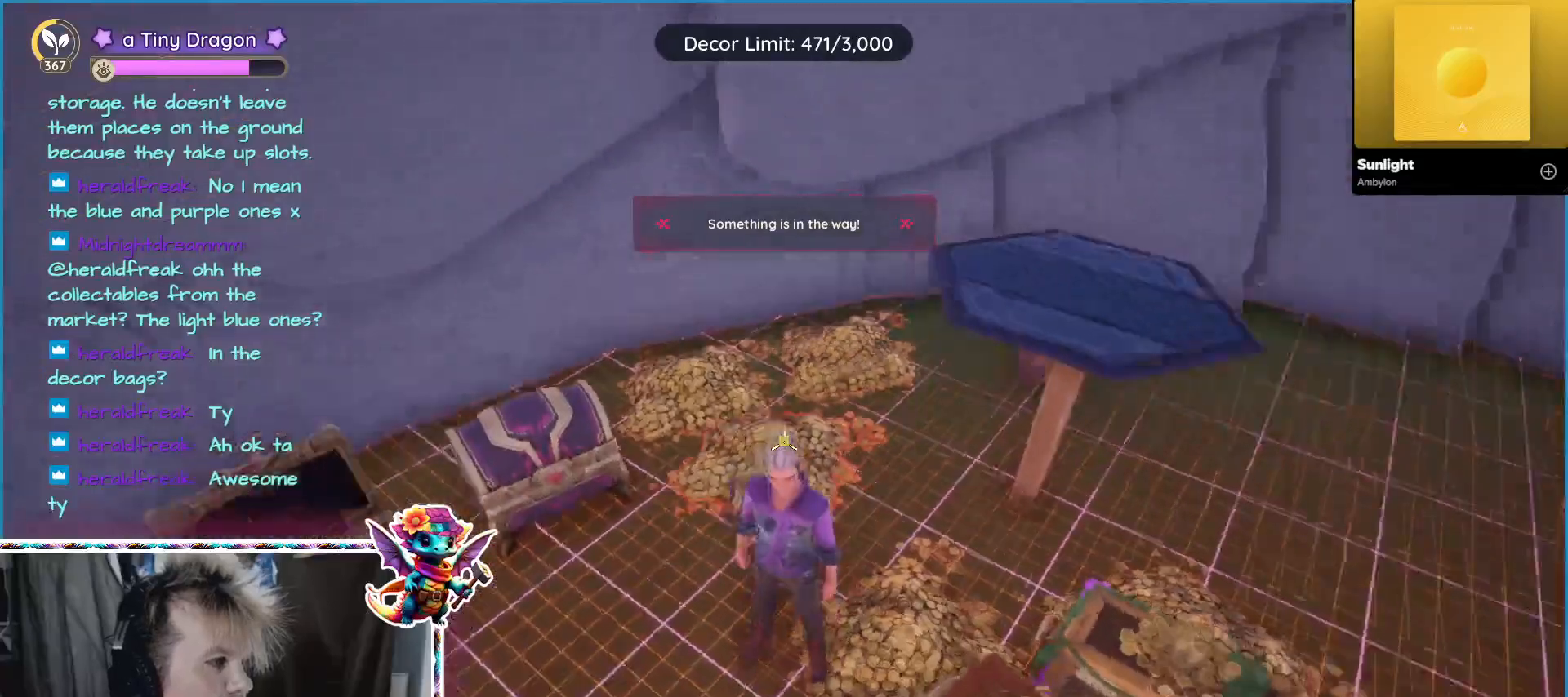
{"keys": ["w"], "mouse": [], "events": [[217, "a", "down"], [217, "w", "down"], [400, "a", "up"]]}
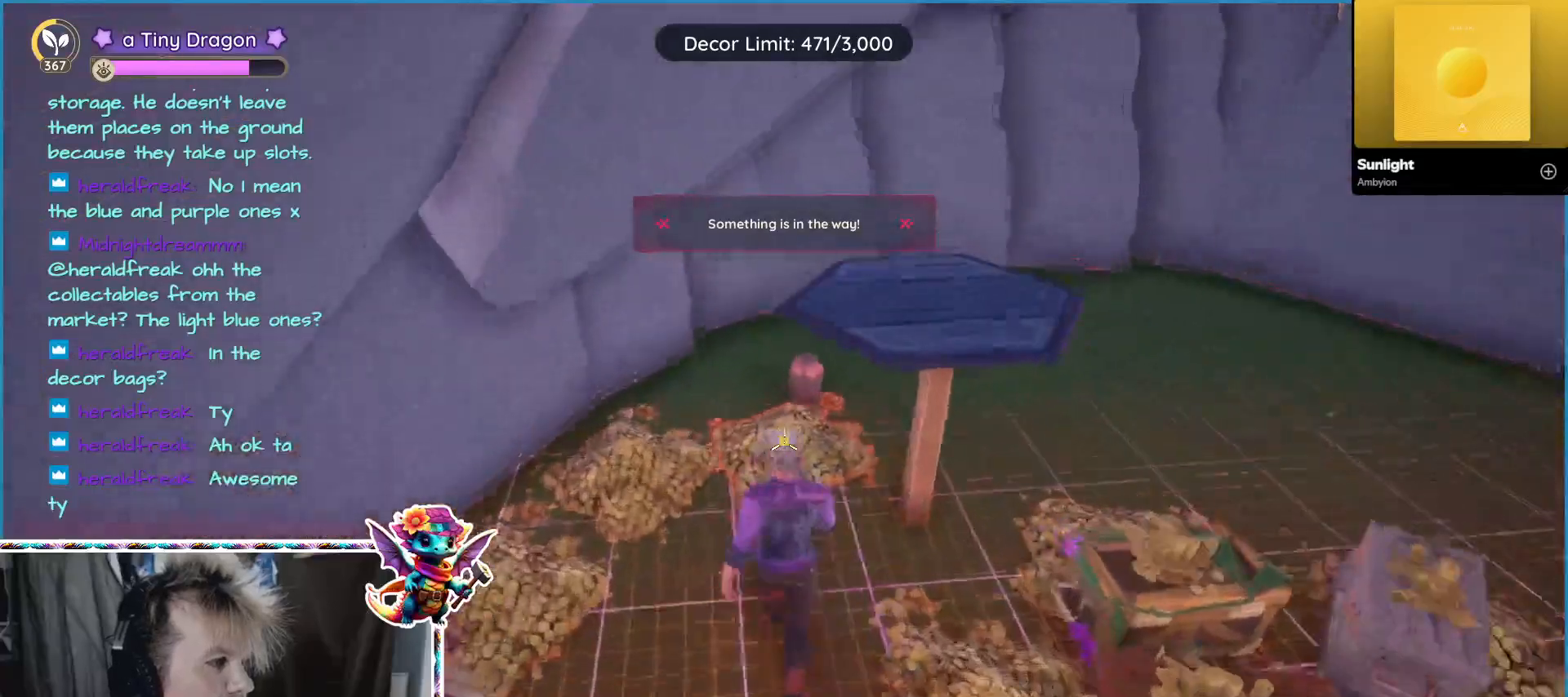
{"keys": [], "mouse": [], "events": [[250, "mouse_wheel", "down"], [284, "w", "up"], [417, "mouse_wheel", "up"]]}
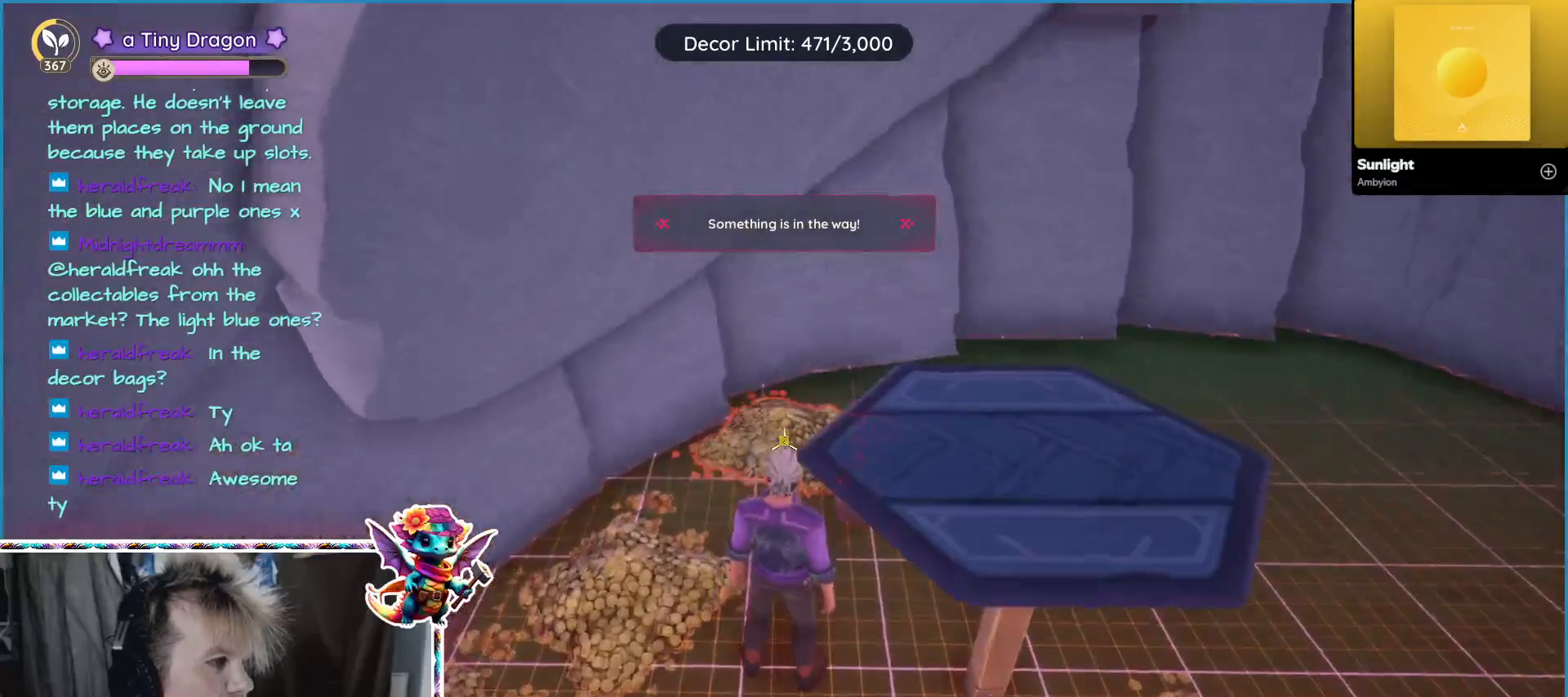
{"keys": ["s"], "mouse": [], "events": [[334, "s", "down"]]}
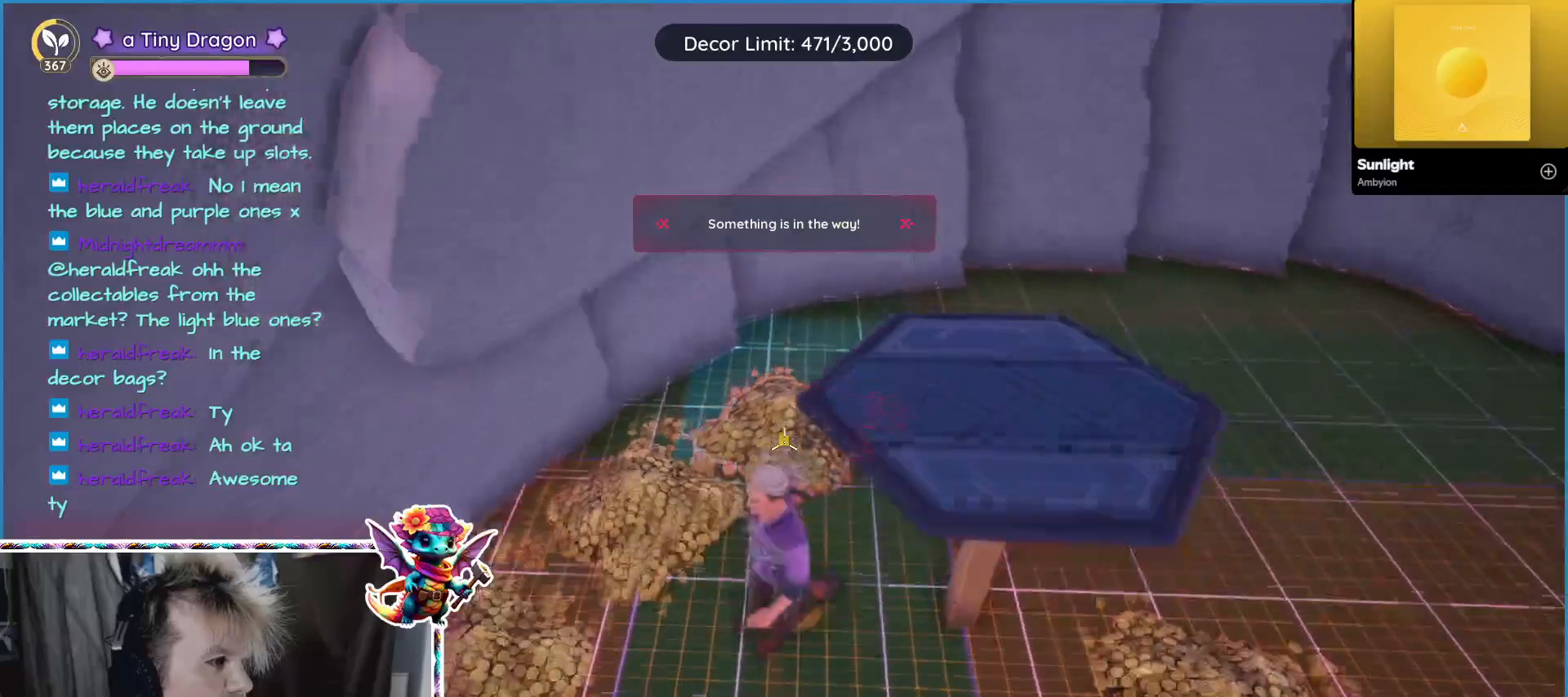
{"keys": [], "mouse": [], "events": [[34, "s", "up"], [167, "2", "down"], [267, "2", "up"]]}
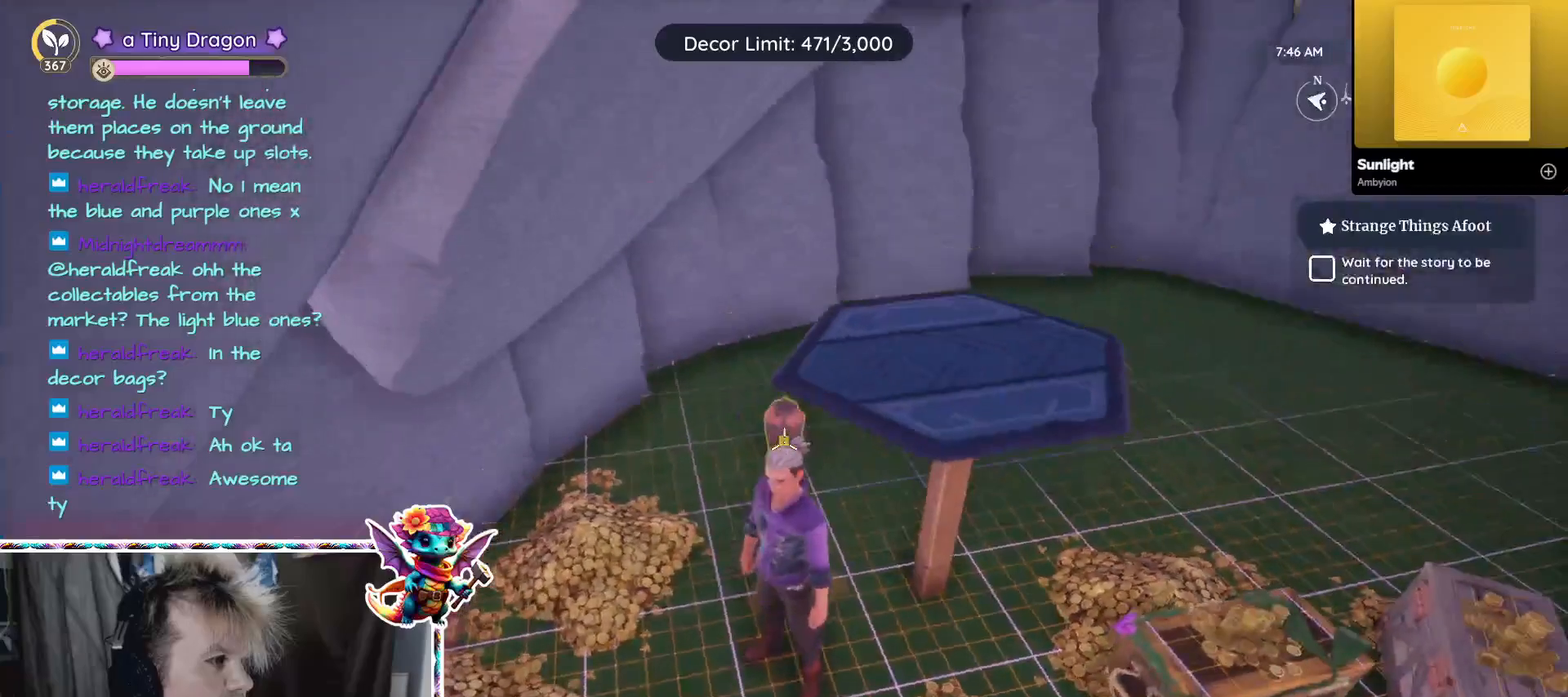
{"keys": ["d"], "mouse": [], "events": [[184, "mouse_left", "down"], [284, "mouse_left", "up"], [317, "d", "down"]]}
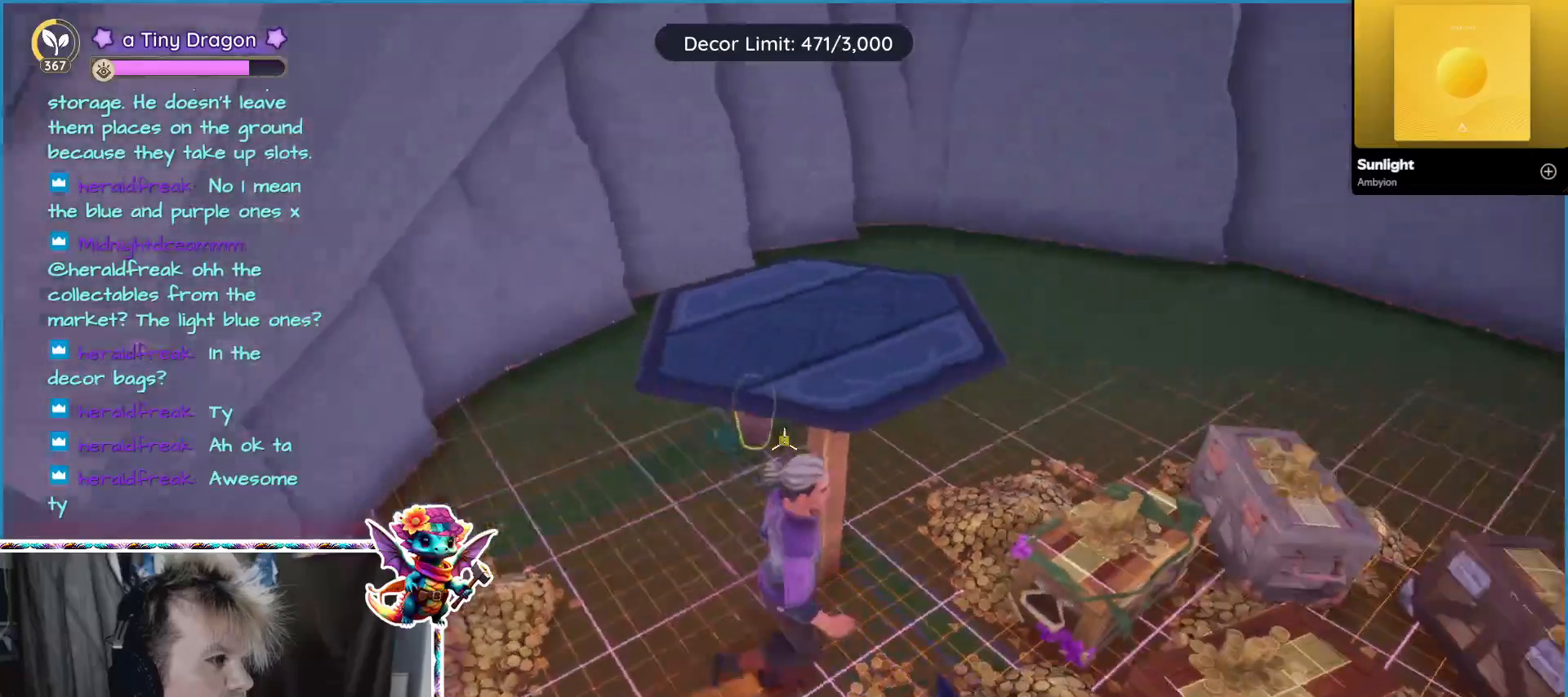
{"keys": [], "mouse": [], "events": [[17, "d", "up"], [50, "mouse_left", "down"], [100, "mouse_left", "up"]]}
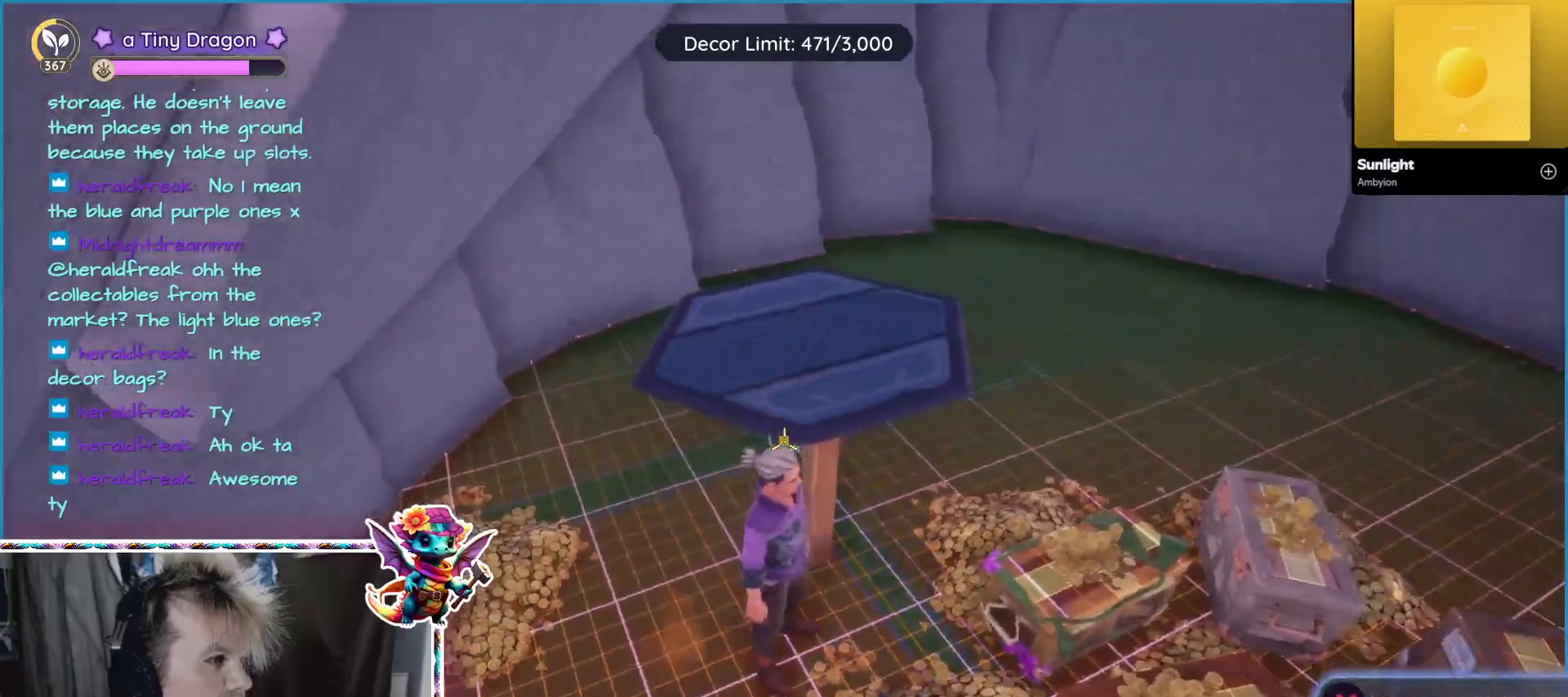
{"keys": [], "mouse": [], "events": [[67, "d", "down"], [350, "d", "up"], [384, "mouse_left", "down"], [450, "mouse_left", "up"]]}
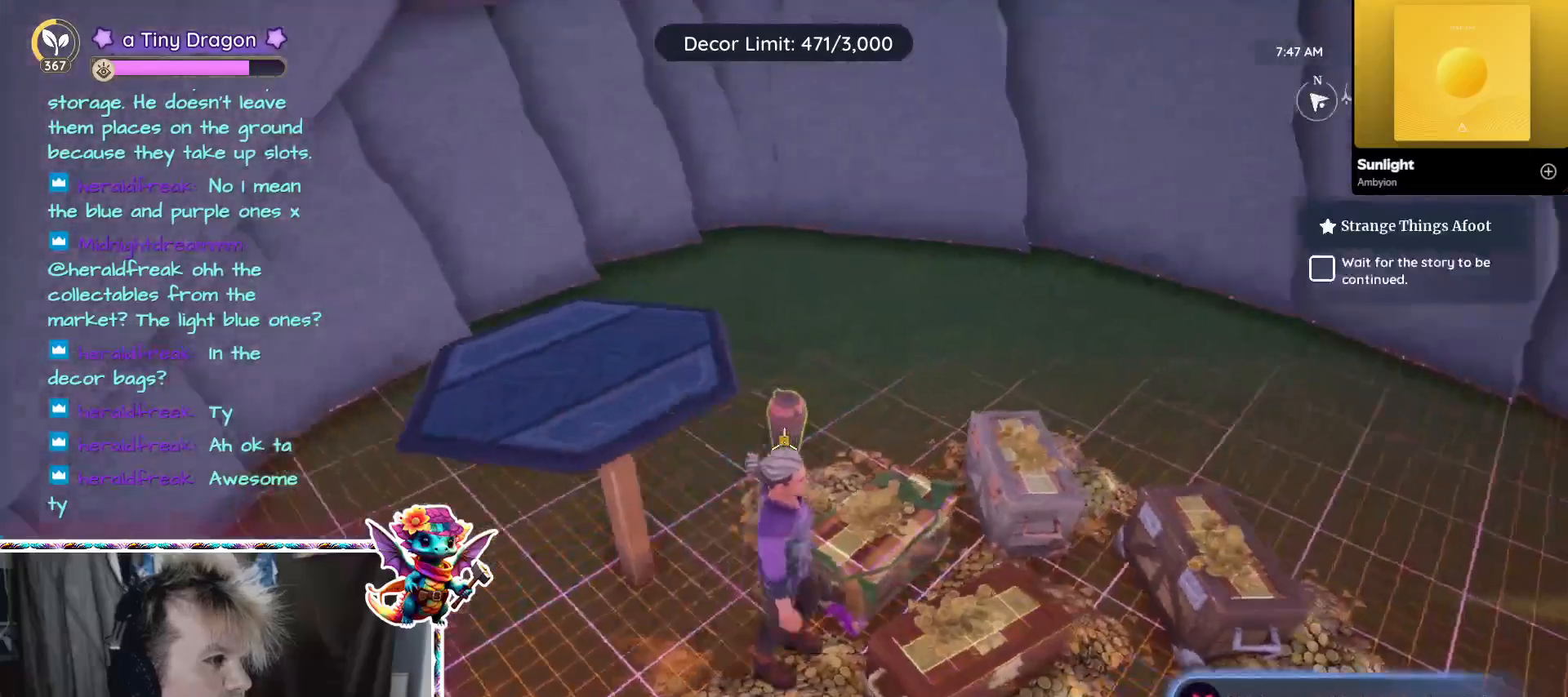
{"keys": ["2", "a"], "mouse": [], "events": [[267, "a", "down"], [367, "2", "down"]]}
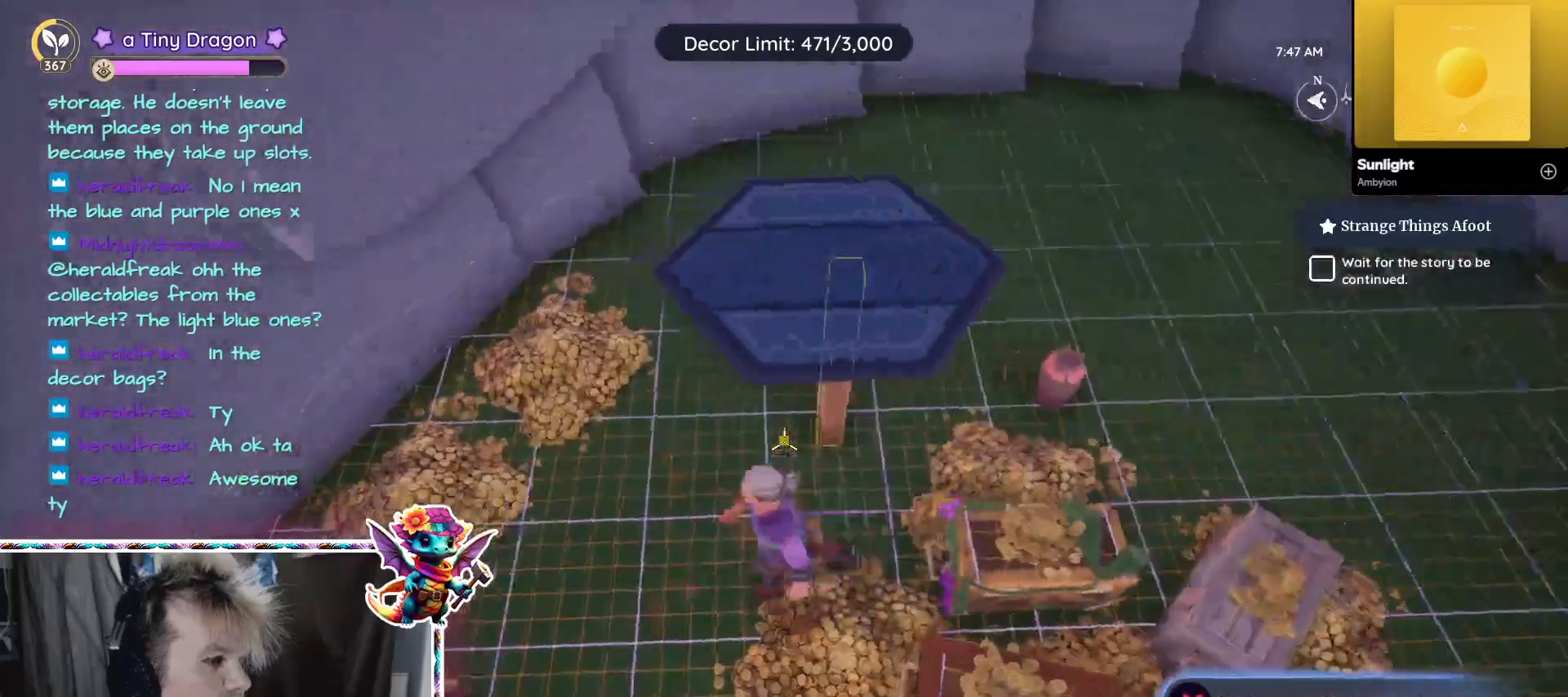
{"keys": [], "mouse": [], "events": [[17, "2", "up"], [50, "w", "down"], [150, "a", "up"], [384, "w", "up"]]}
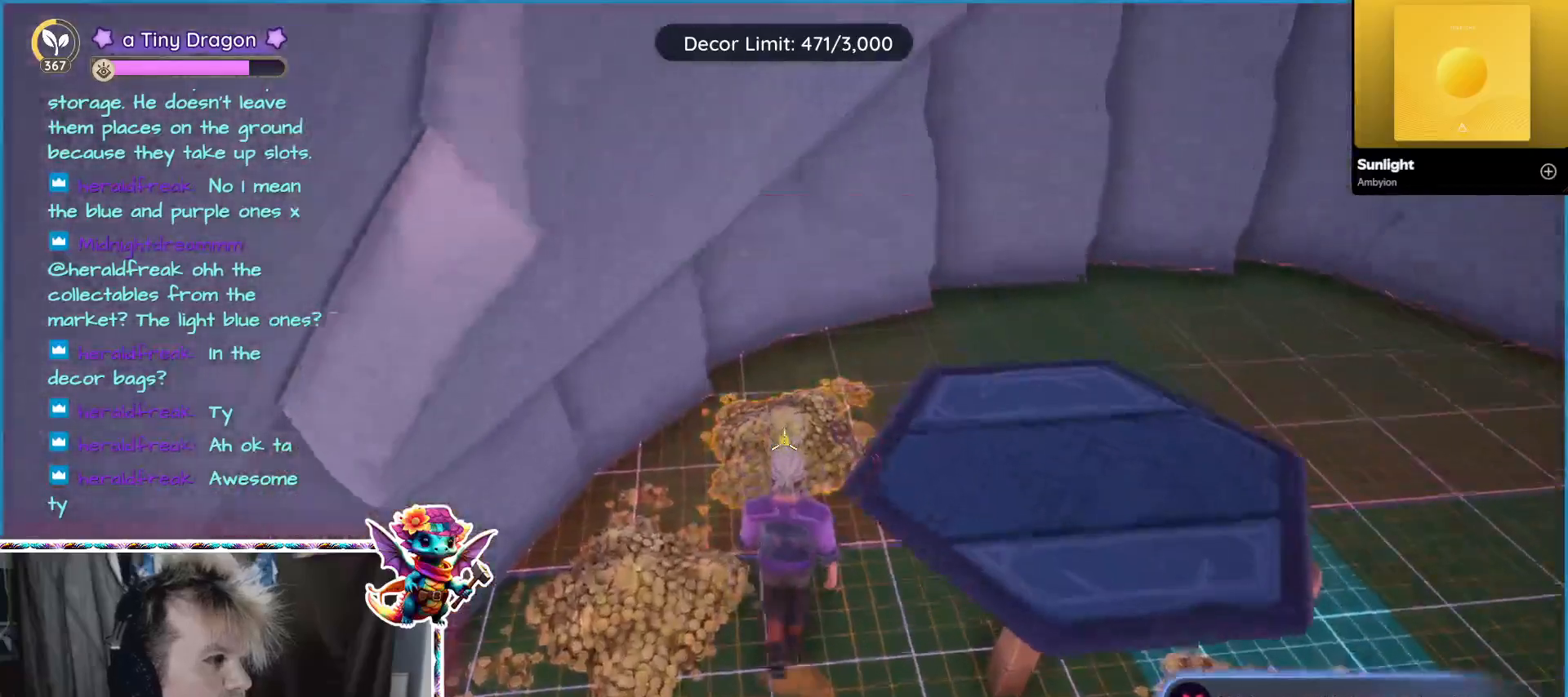
{"keys": [], "mouse": [], "events": []}
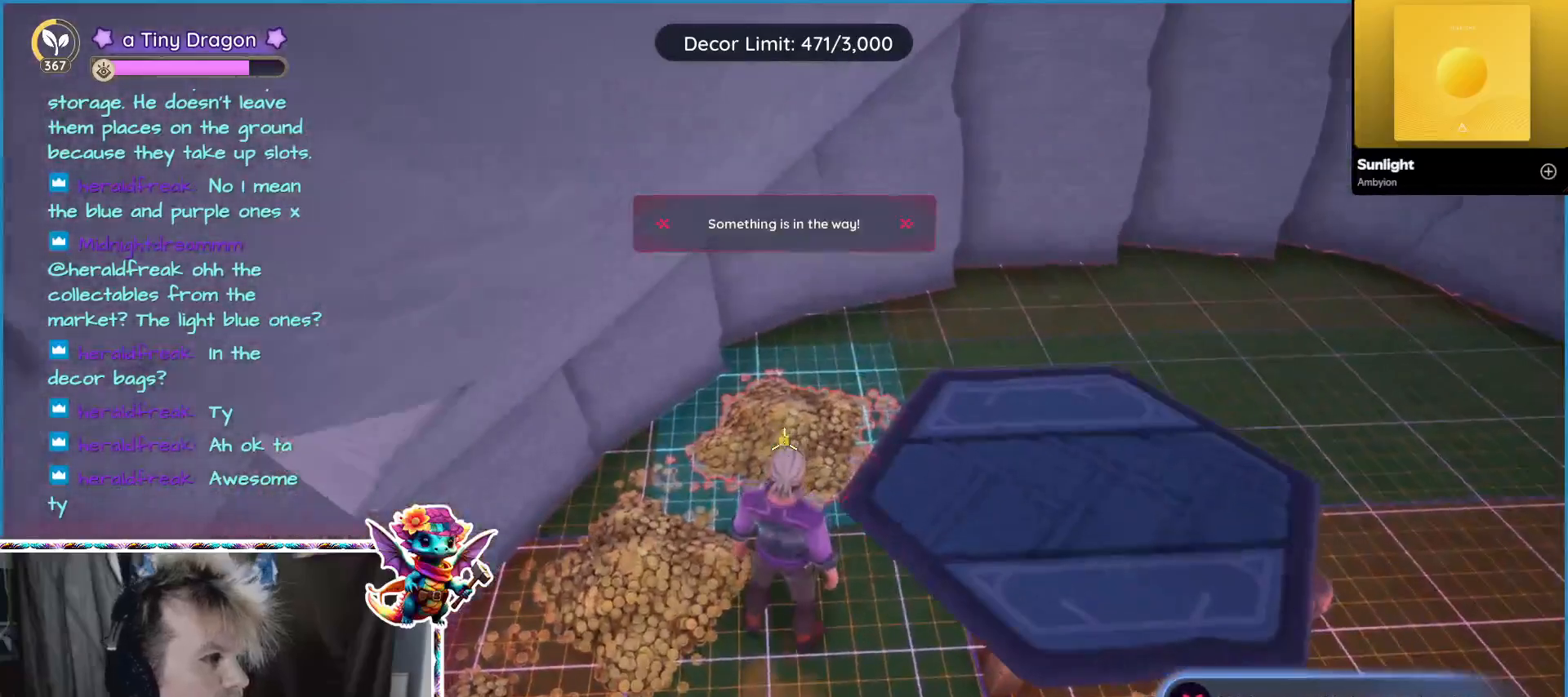
{"keys": [], "mouse": [], "events": []}
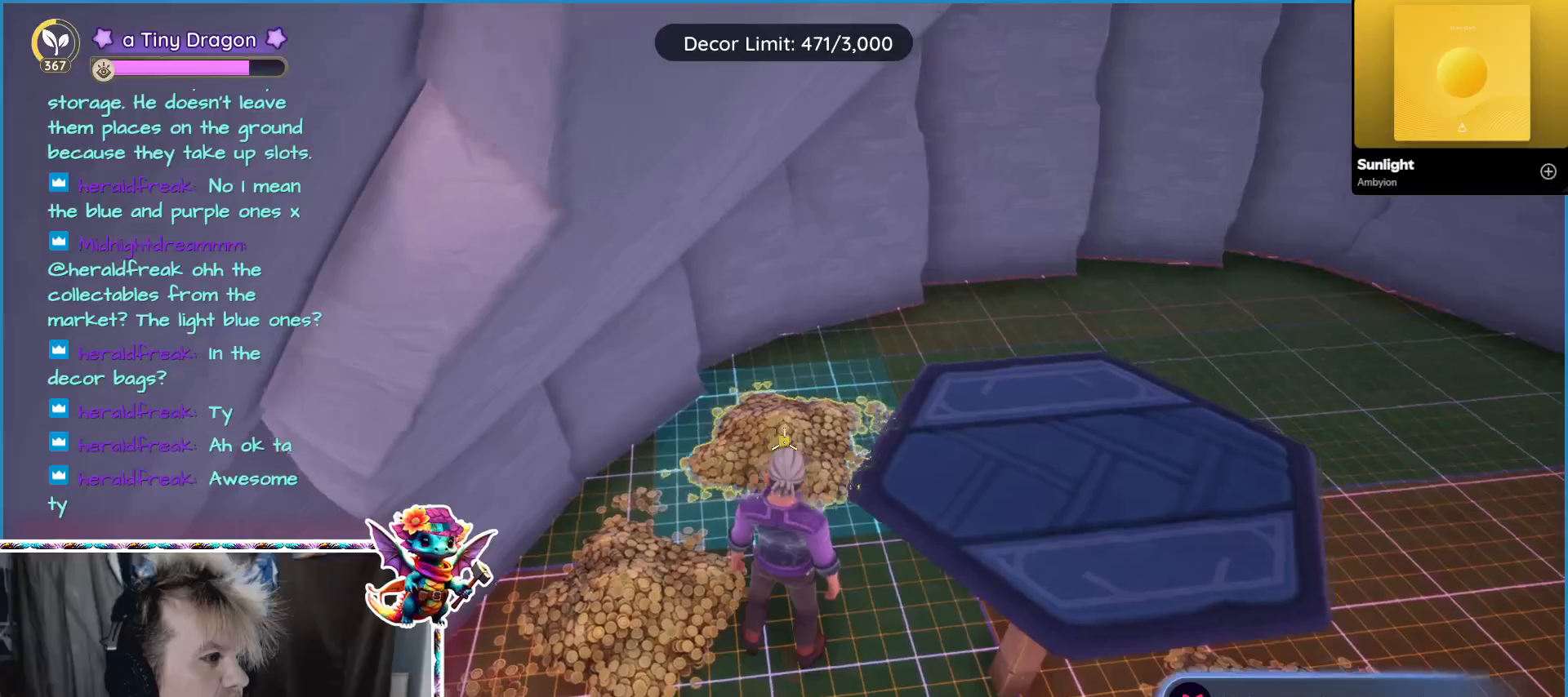
{"keys": [], "mouse": [], "events": [[300, "mouse_left", "down"], [434, "mouse_left", "up"]]}
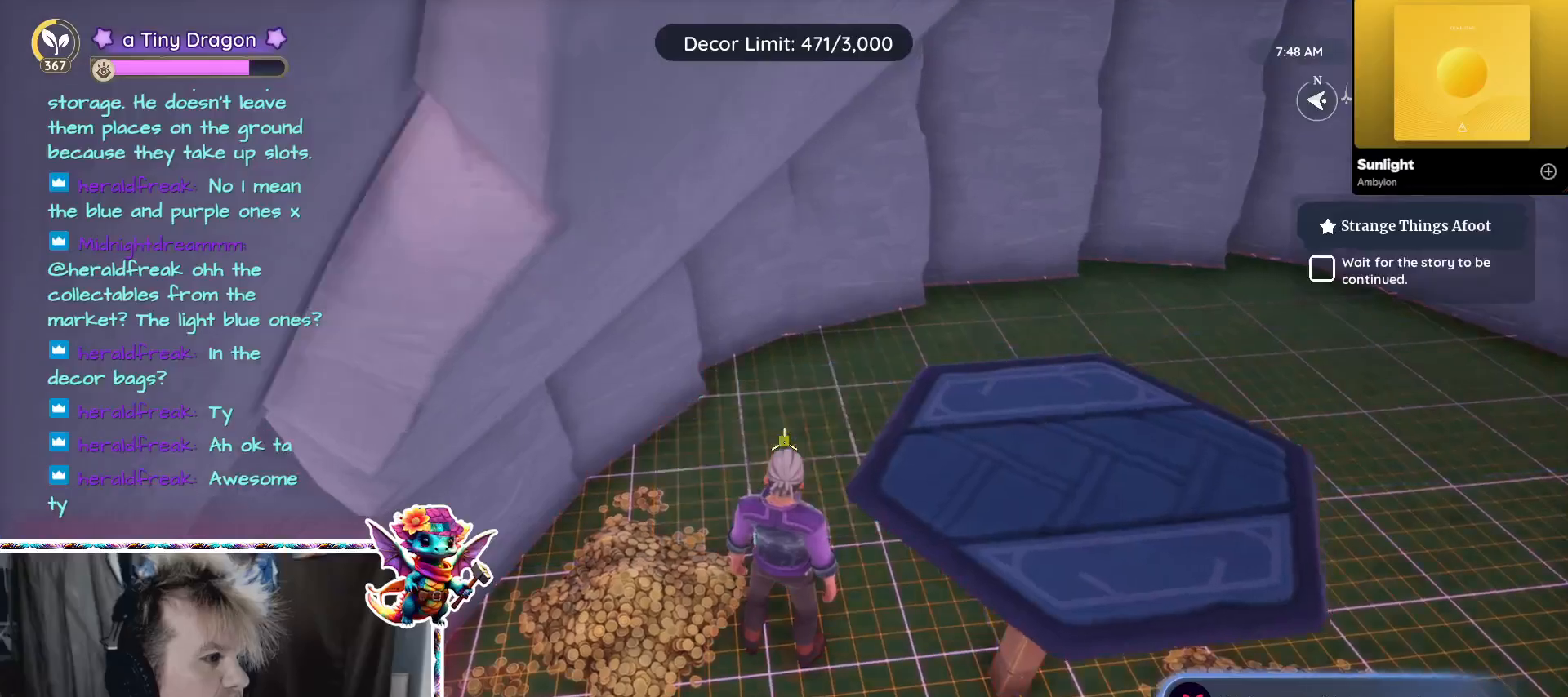
{"keys": ["s"], "mouse": [], "events": [[167, "d", "down"], [300, "d", "up"], [350, "s", "down"]]}
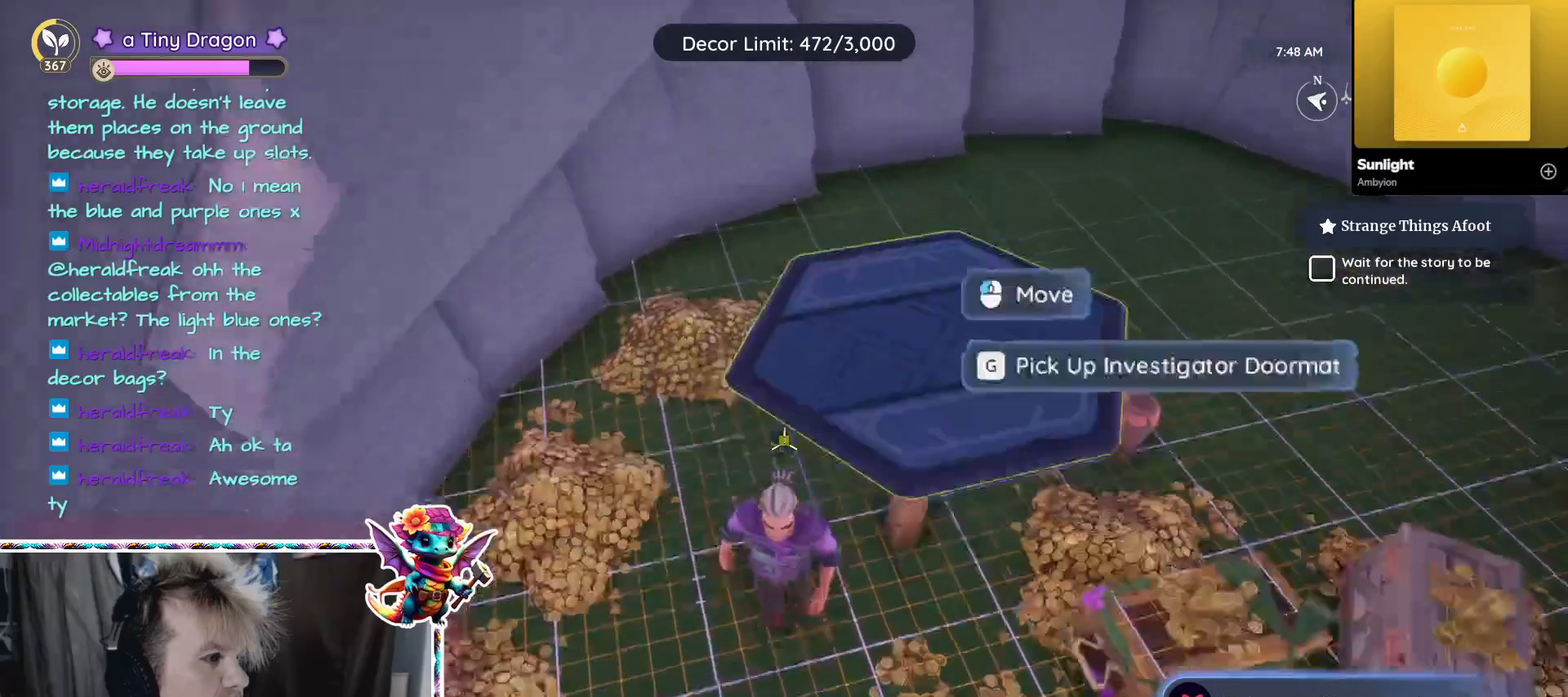
{"keys": [], "mouse": [], "events": [[117, "d", "down"], [184, "s", "up"], [267, "d", "up"], [367, "2", "down"], [500, "2", "up"]]}
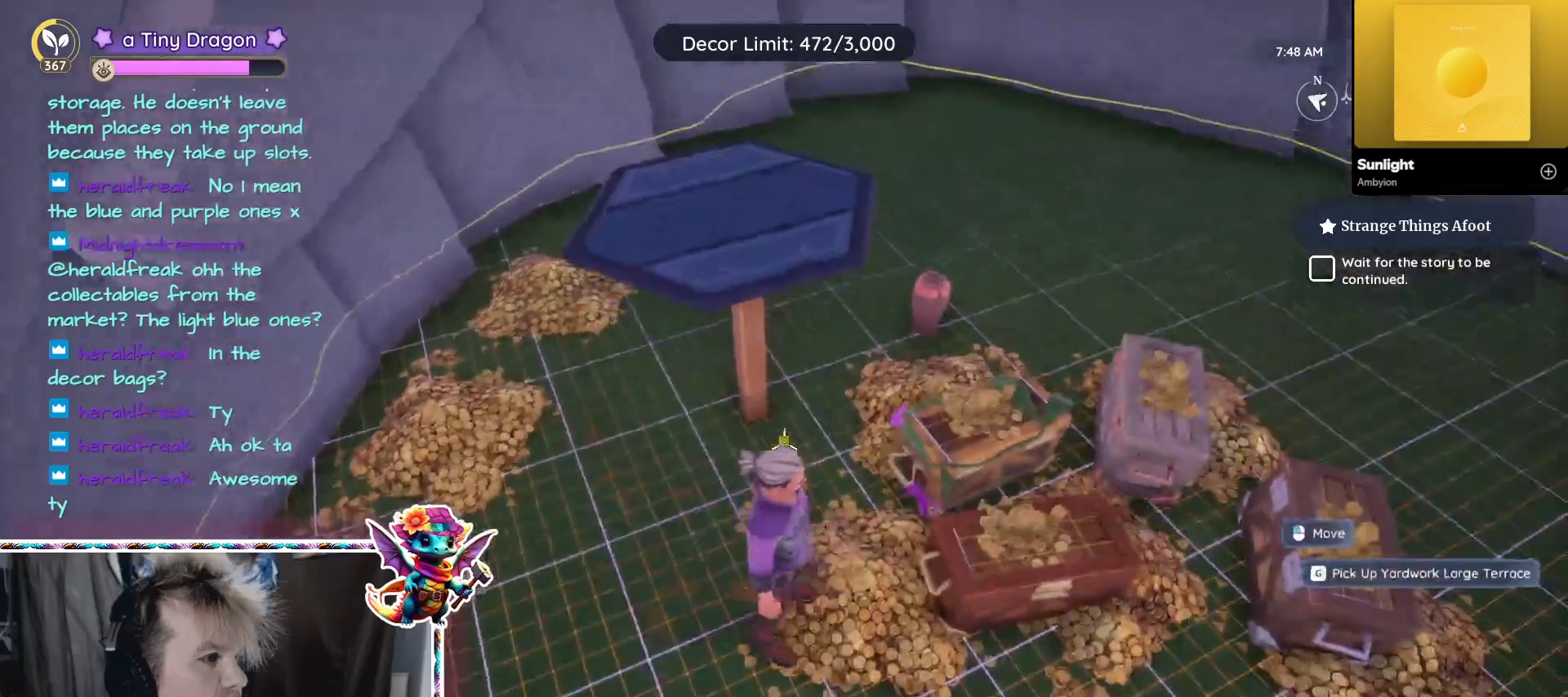
{"keys": [], "mouse": [], "events": [[150, "w", "down"], [284, "mouse_left", "down"], [384, "mouse_left", "up"], [434, "w", "up"]]}
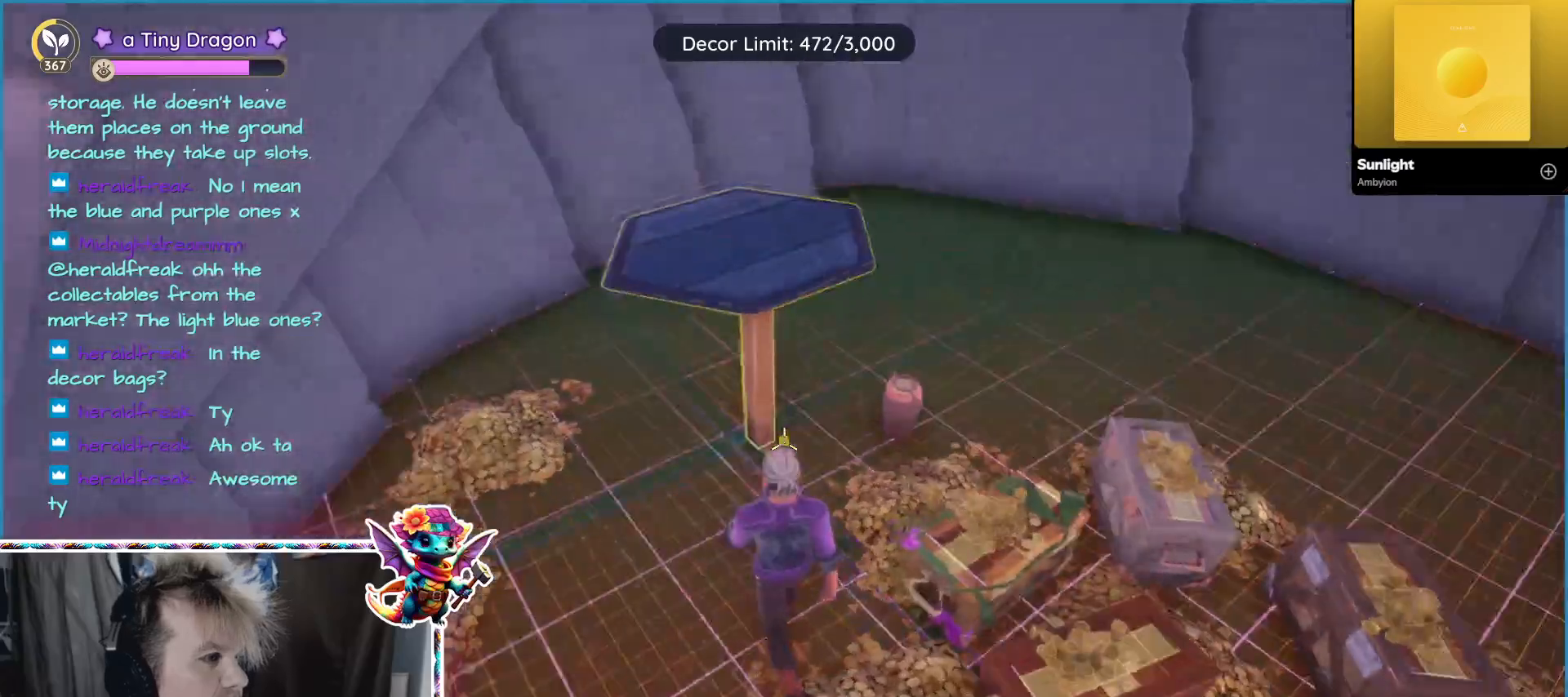
{"keys": ["d", "w"], "mouse": [], "events": [[150, "w", "down"], [350, "d", "down"]]}
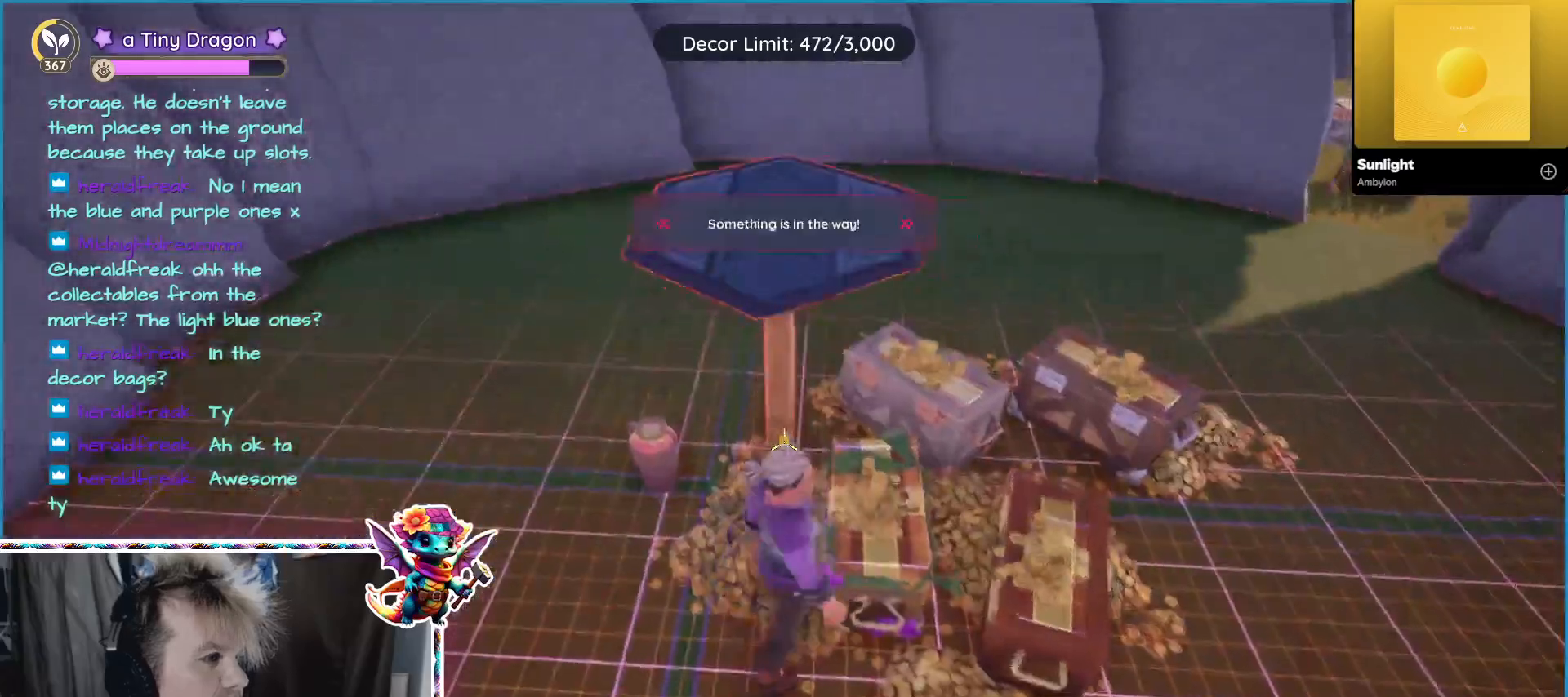
{"keys": ["w"], "mouse": [], "events": [[50, "d", "up"], [184, "a", "down"], [417, "a", "up"]]}
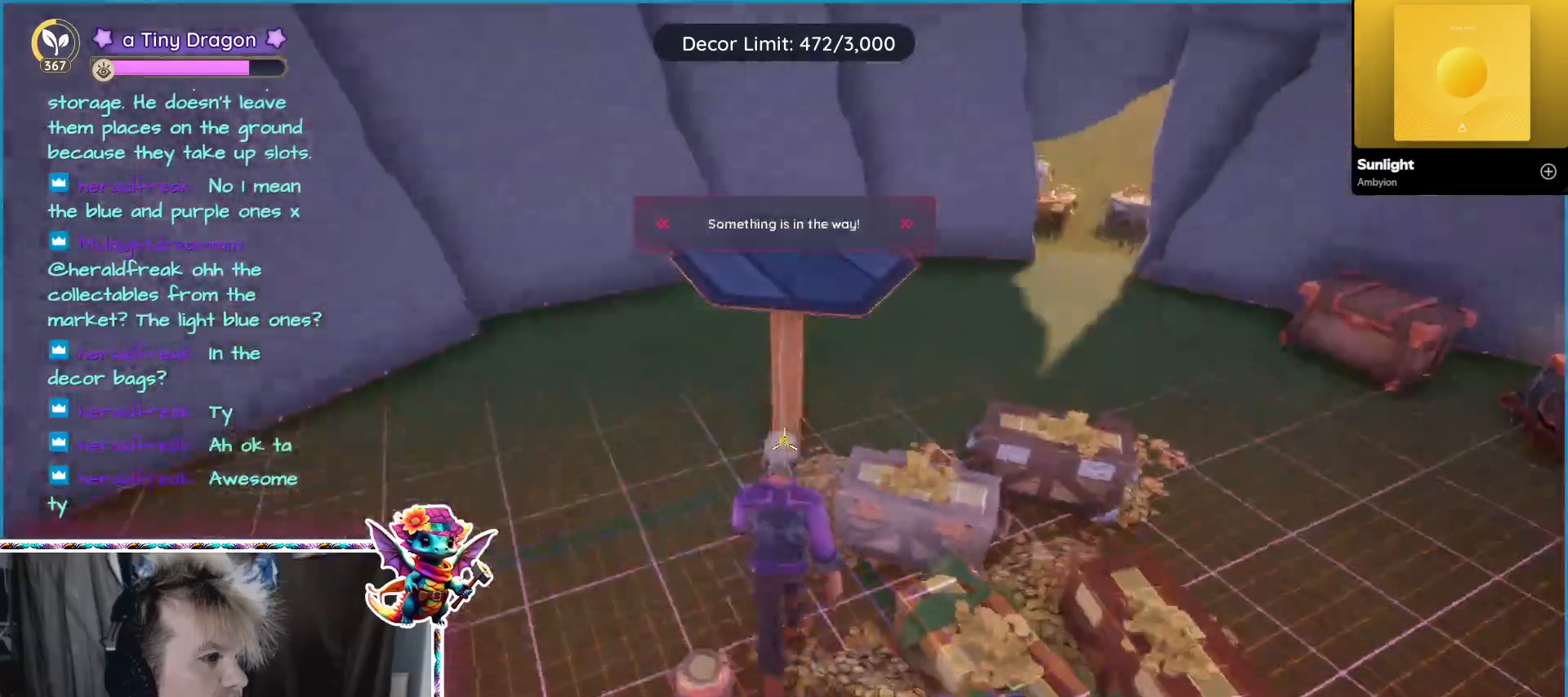
{"keys": ["w"], "mouse": [], "events": [[250, "a", "down"], [434, "a", "up"]]}
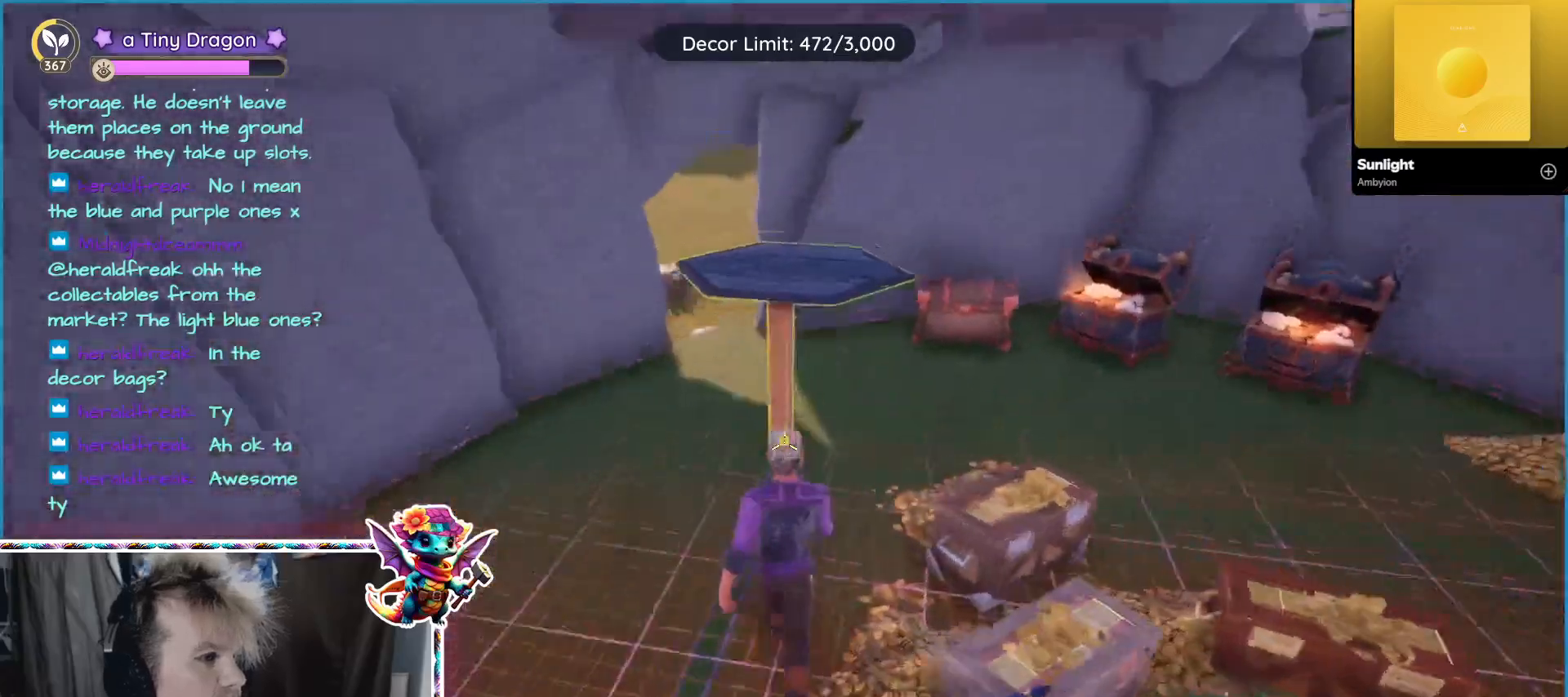
{"keys": ["w"], "mouse": [], "events": []}
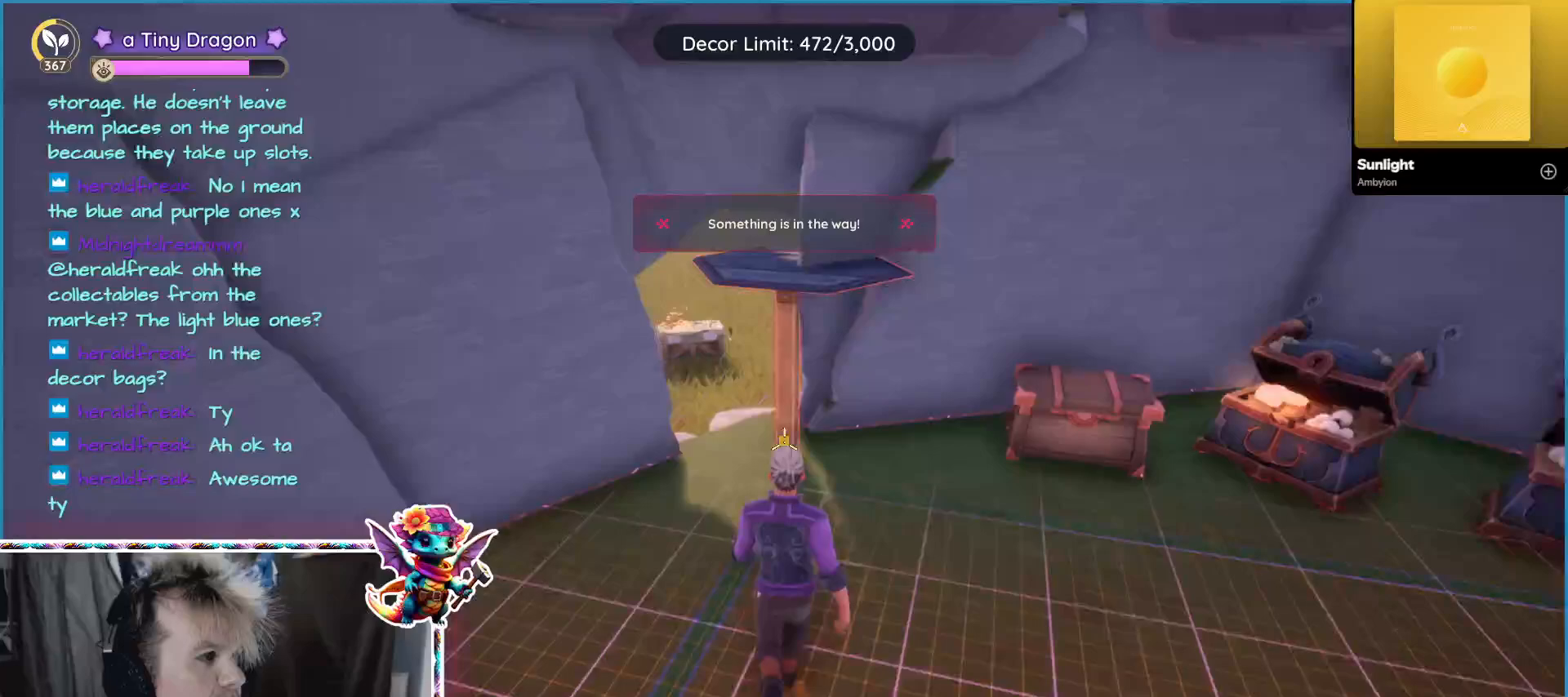
{"keys": [], "mouse": [], "events": [[417, "w", "up"]]}
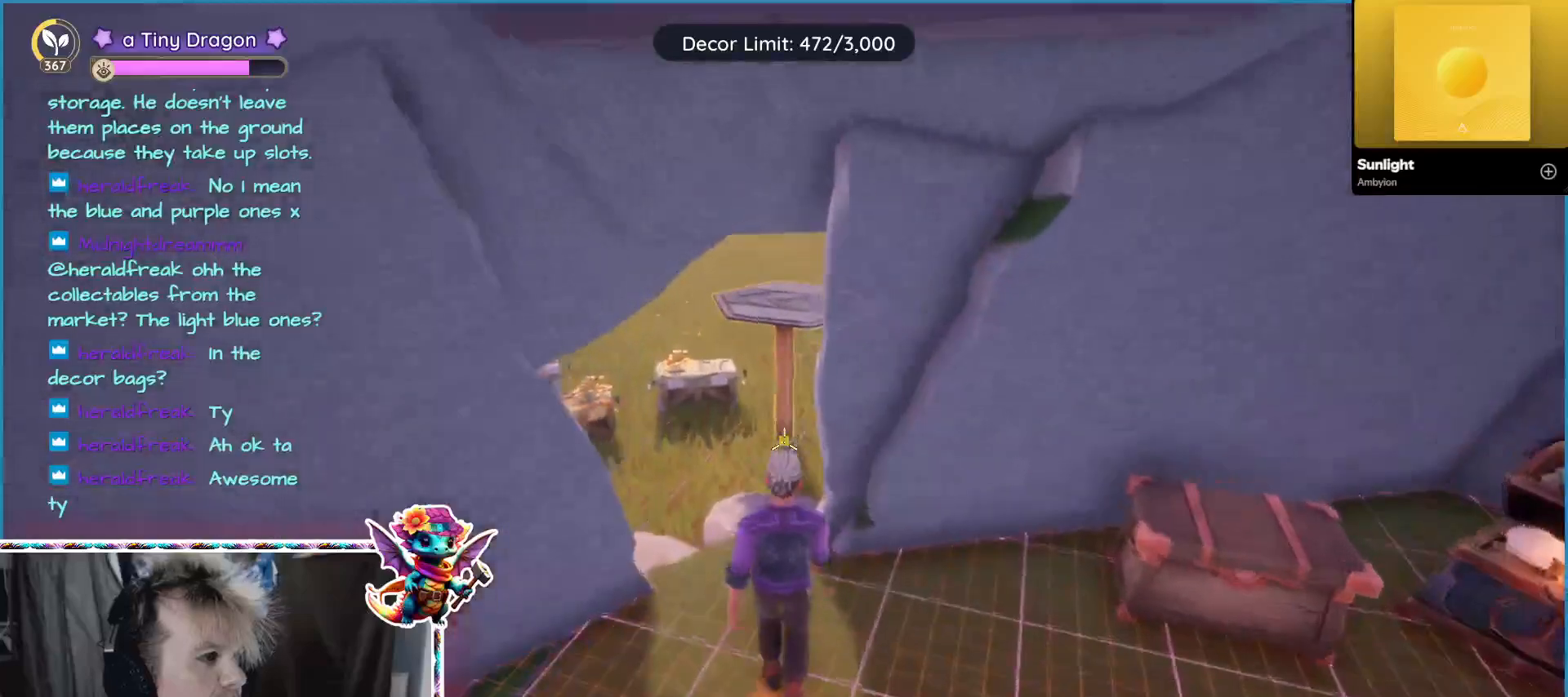
{"keys": ["a", "w"], "mouse": [], "events": [[184, "w", "down"], [434, "a", "down"]]}
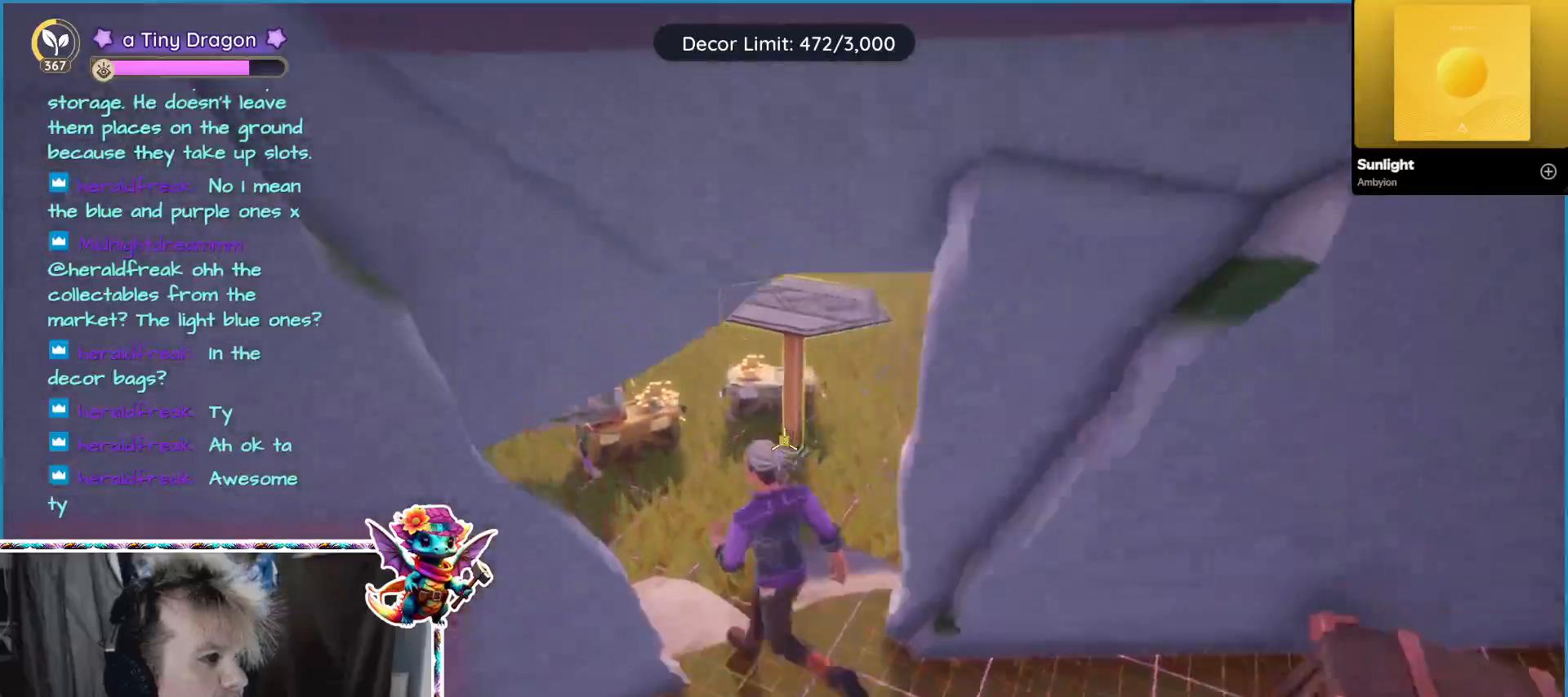
{"keys": ["d"], "mouse": [], "events": [[34, "a", "up"], [400, "d", "down"], [450, "w", "up"]]}
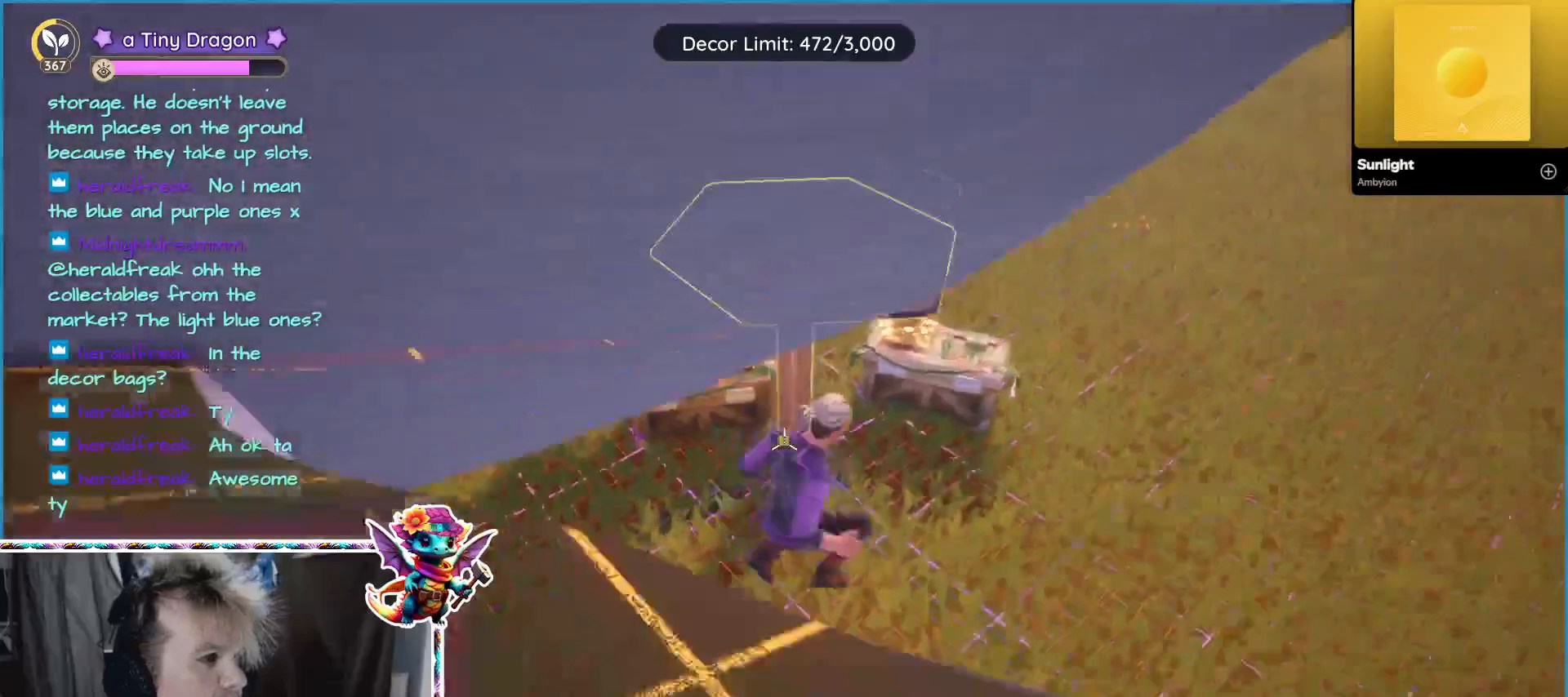
{"keys": [], "mouse": [], "events": [[184, "d", "up"], [184, "w", "down"], [417, "w", "up"]]}
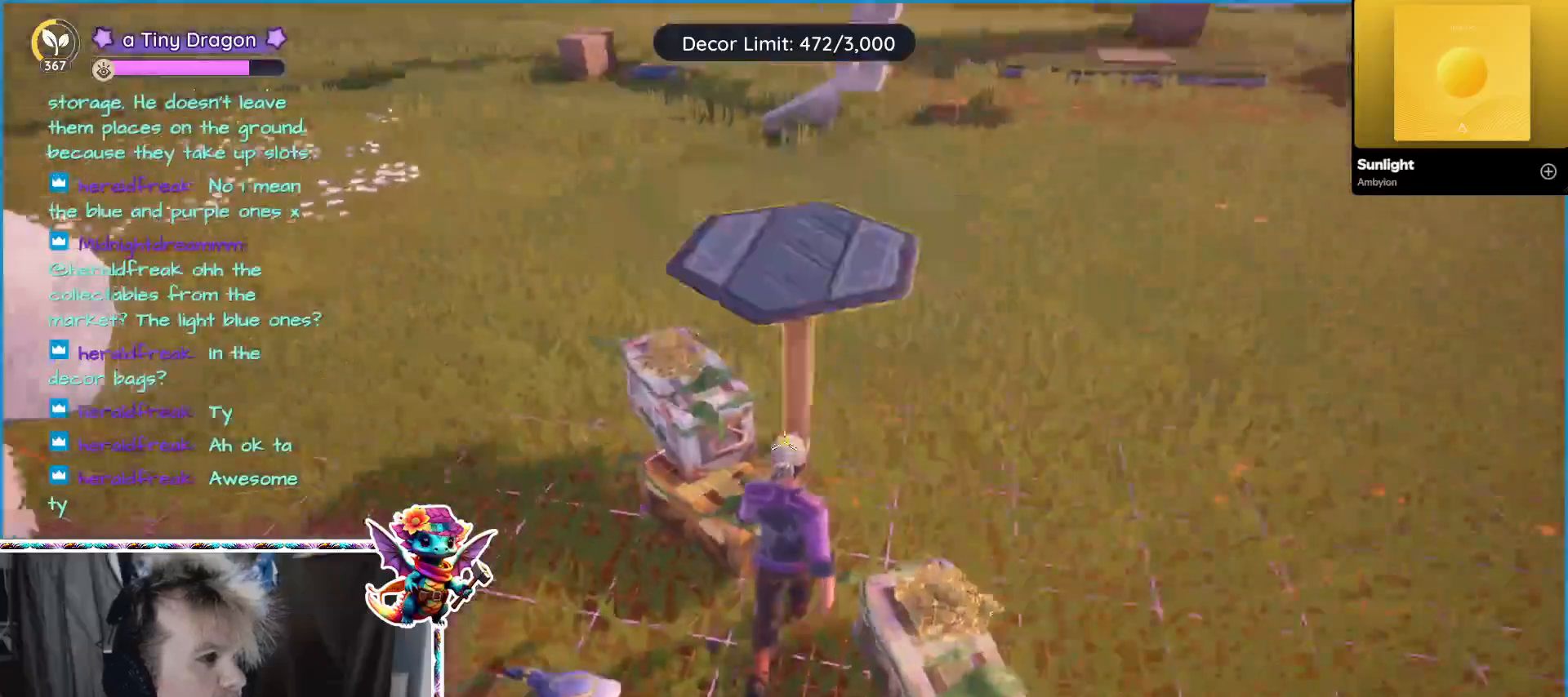
{"keys": [], "mouse": [], "events": []}
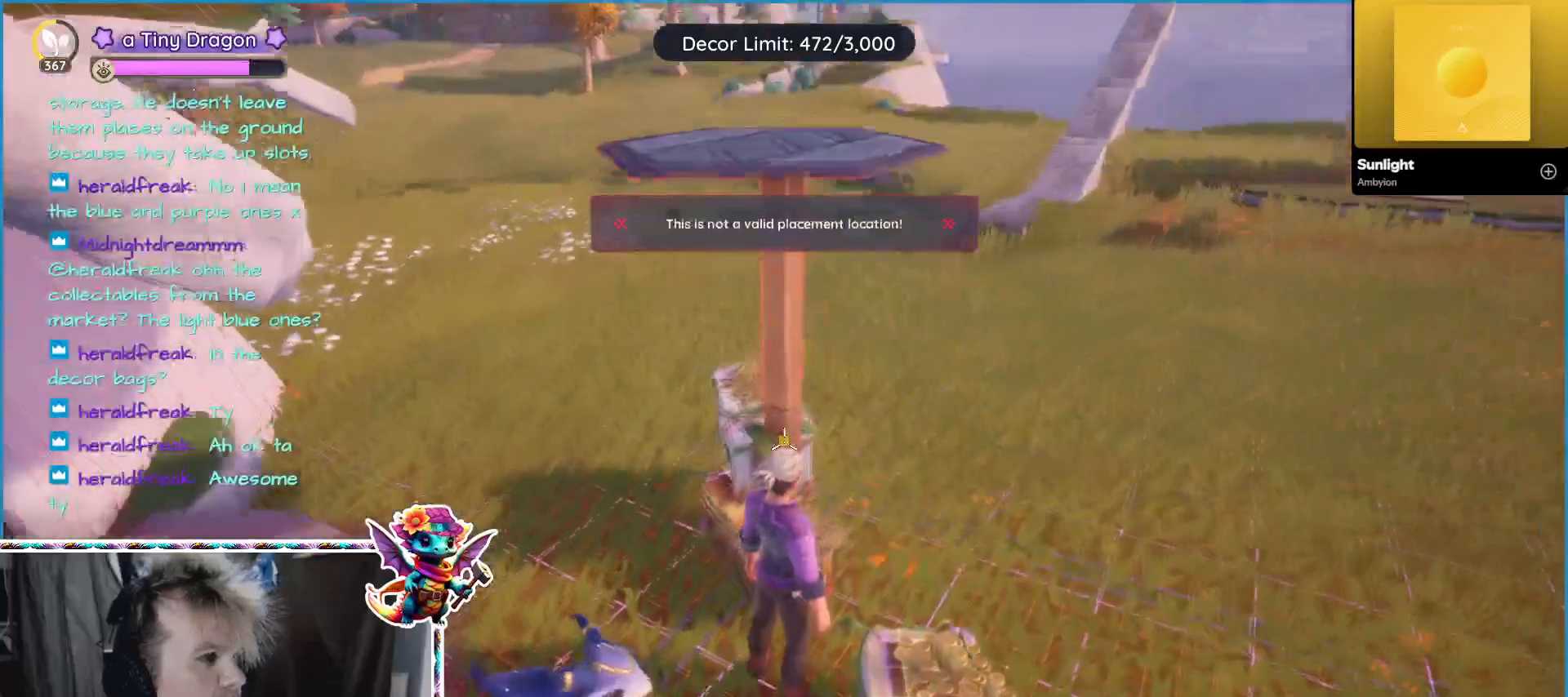
{"keys": [], "mouse": [], "events": []}